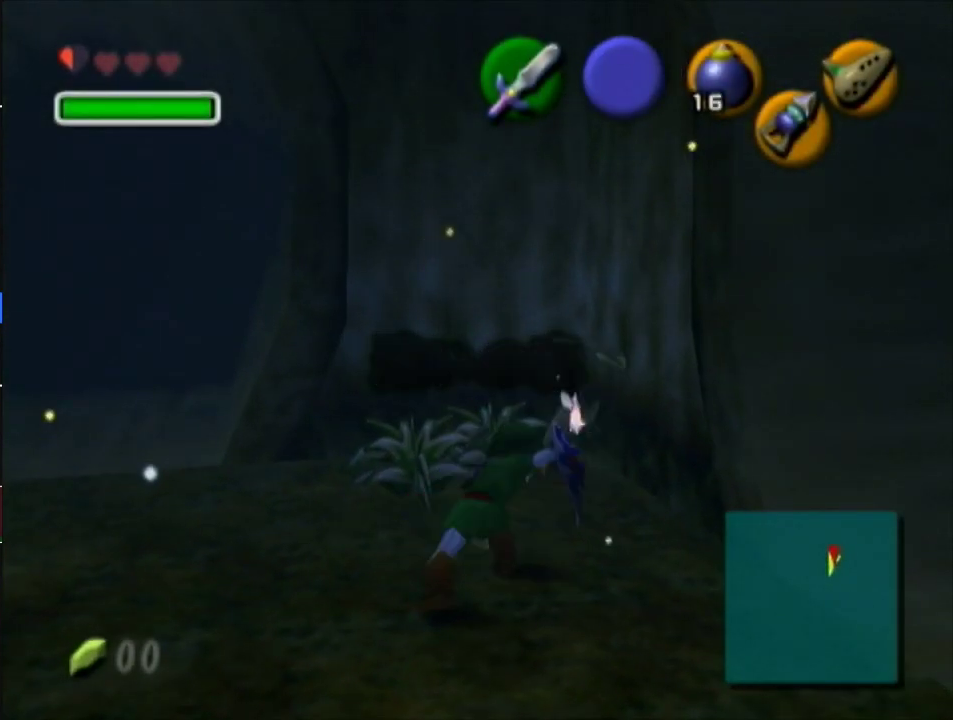
Gameplay with a controller (Nintendo layout); each line is a JSON object with the inputs held at the frame after it. "button_events" lists button changes between this image and that frame as [ms after this image, input, new state], when the widget could be followed in between (sticks are given only as held states). Not read: L3 R3.
{"buttons": [], "left_stick": "center", "right_stick": "center", "button_events": [[100, "B", "down"], [283, "B", "up"], [467, "R1", "up"]]}
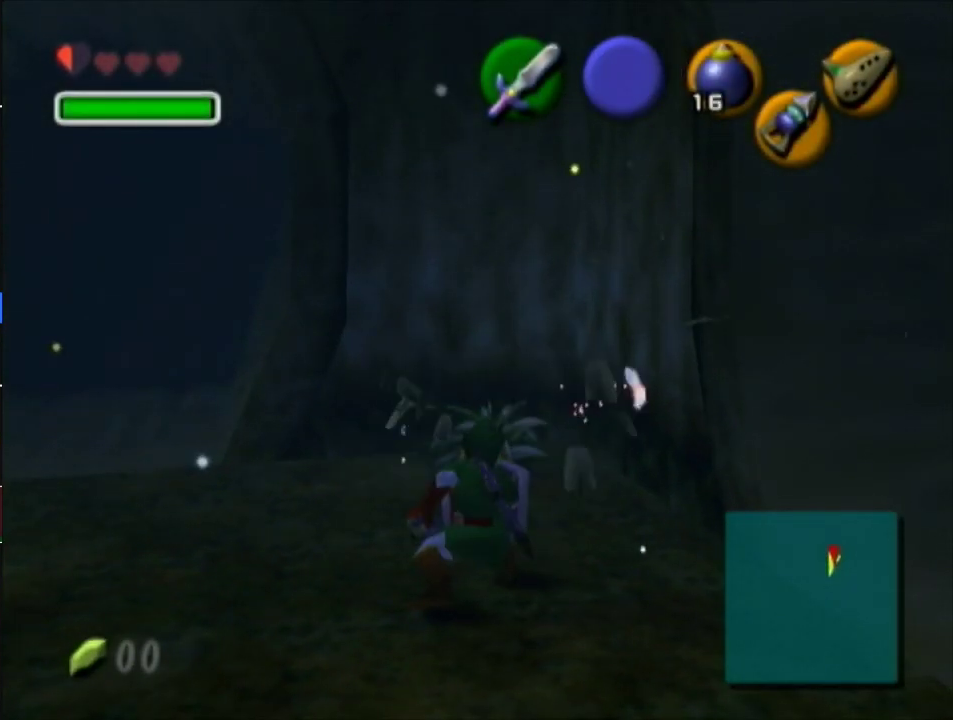
{"buttons": ["R1"], "left_stick": "center", "right_stick": "center", "button_events": [[283, "R1", "down"], [383, "B", "down"], [500, "B", "up"]]}
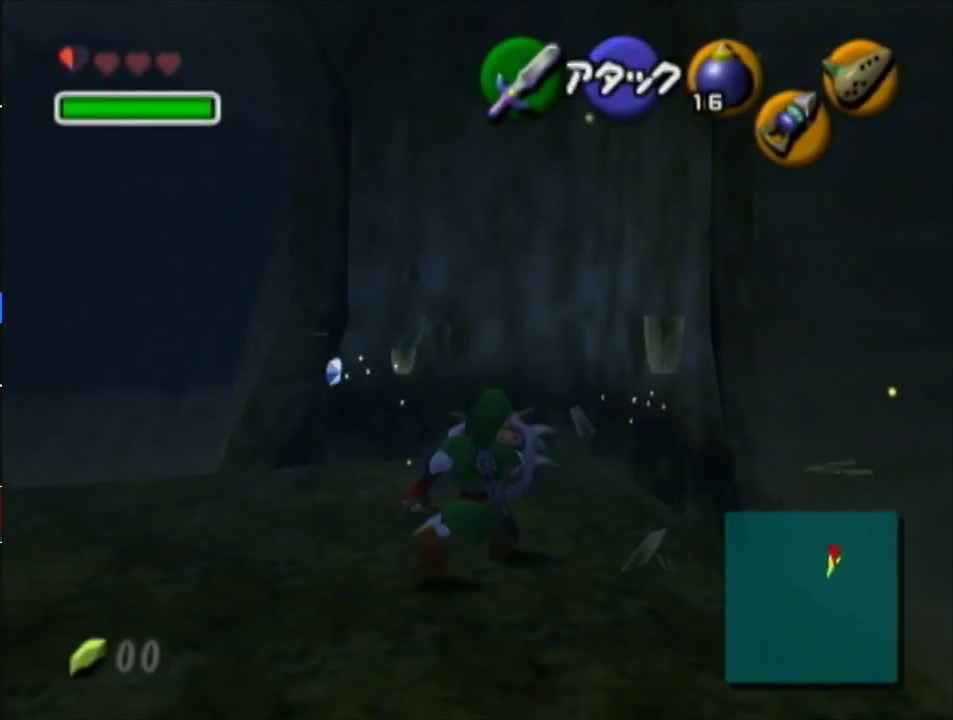
{"buttons": [], "left_stick": "down-left", "right_stick": "center", "button_events": [[100, "B", "down"], [150, "B", "up"], [317, "R1", "up"]]}
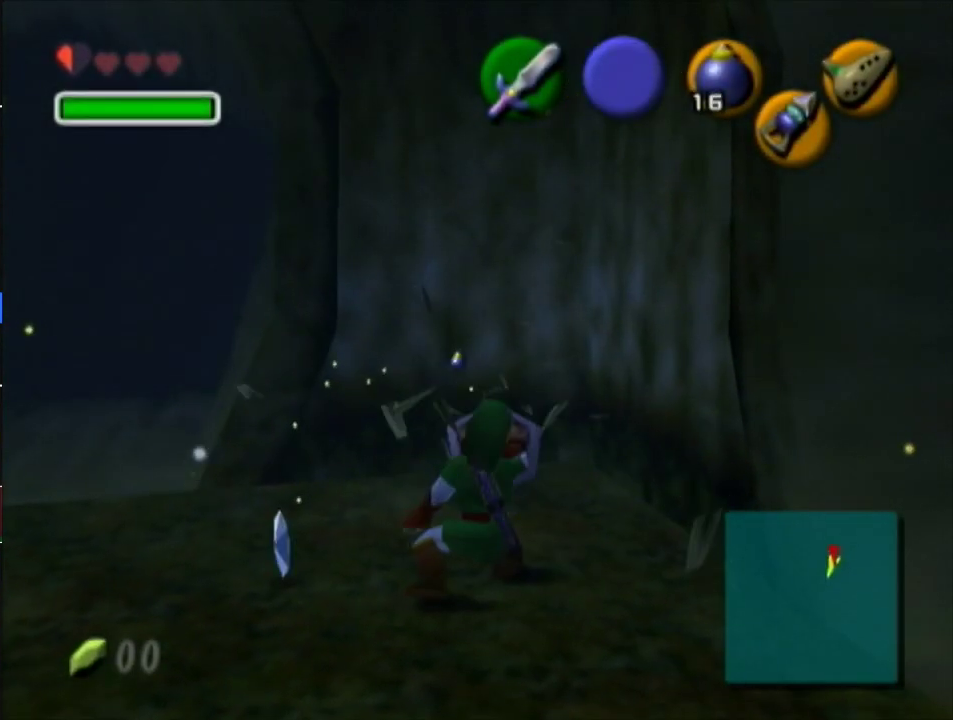
{"buttons": [], "left_stick": "up", "right_stick": "center", "button_events": []}
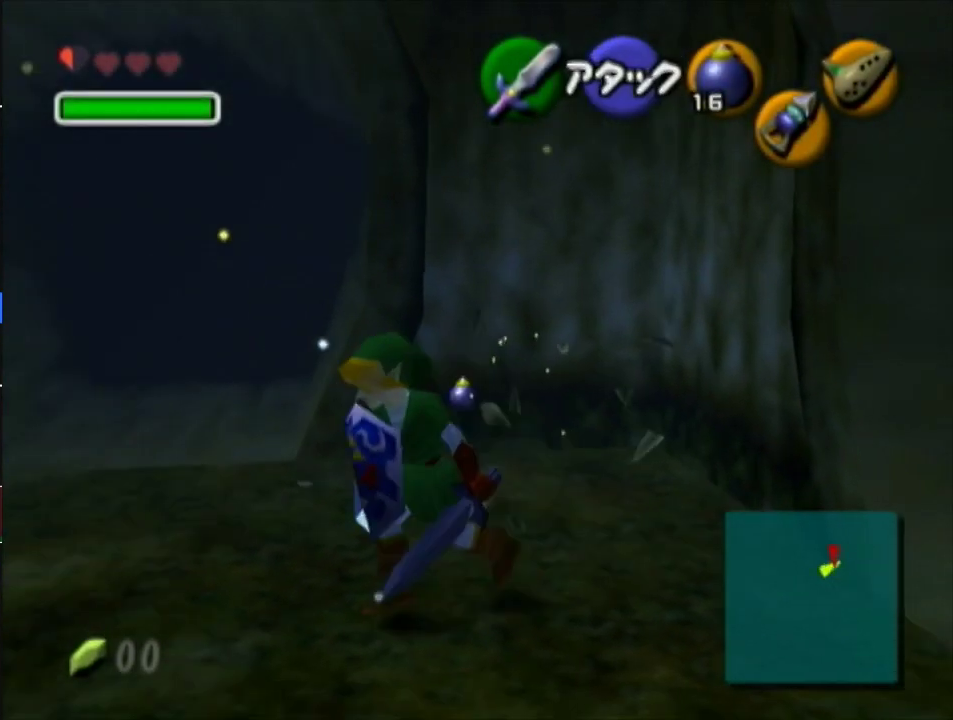
{"buttons": [], "left_stick": "up-right", "right_stick": "center", "button_events": []}
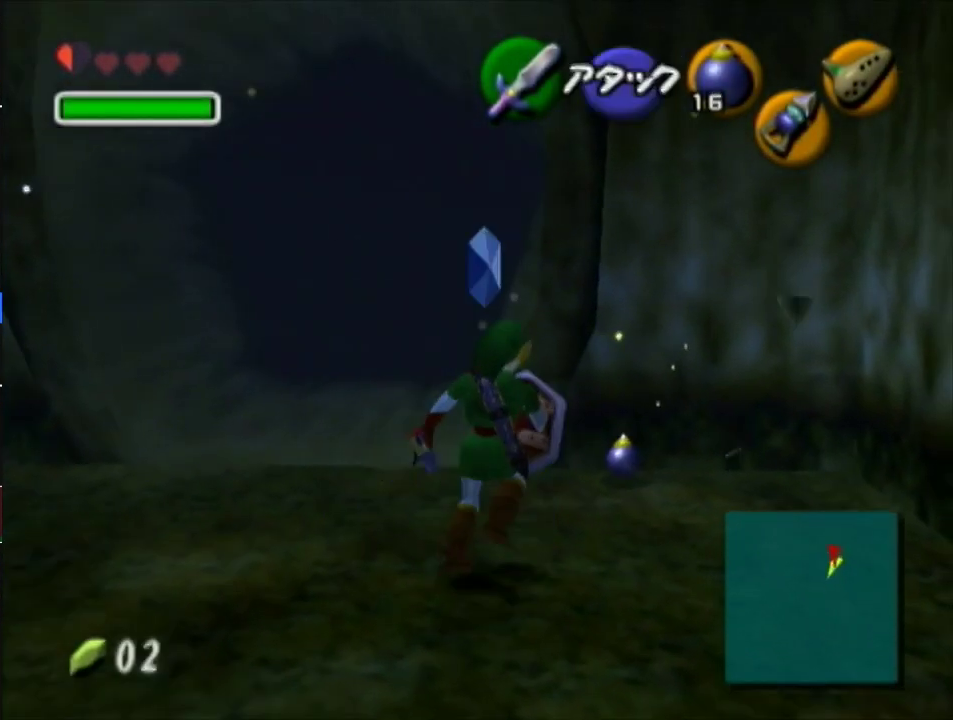
{"buttons": [], "left_stick": "down-left", "right_stick": "center", "button_events": []}
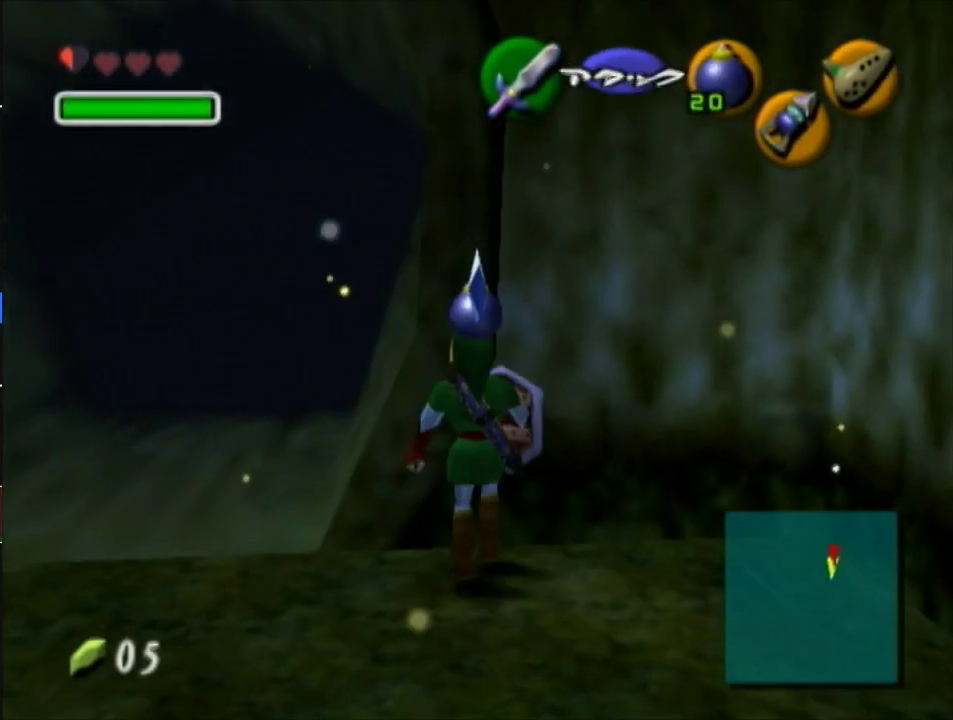
{"buttons": ["A"], "left_stick": "up", "right_stick": "center", "button_events": [[100, "A", "down"], [117, "L1", "down"], [317, "L1", "up"]]}
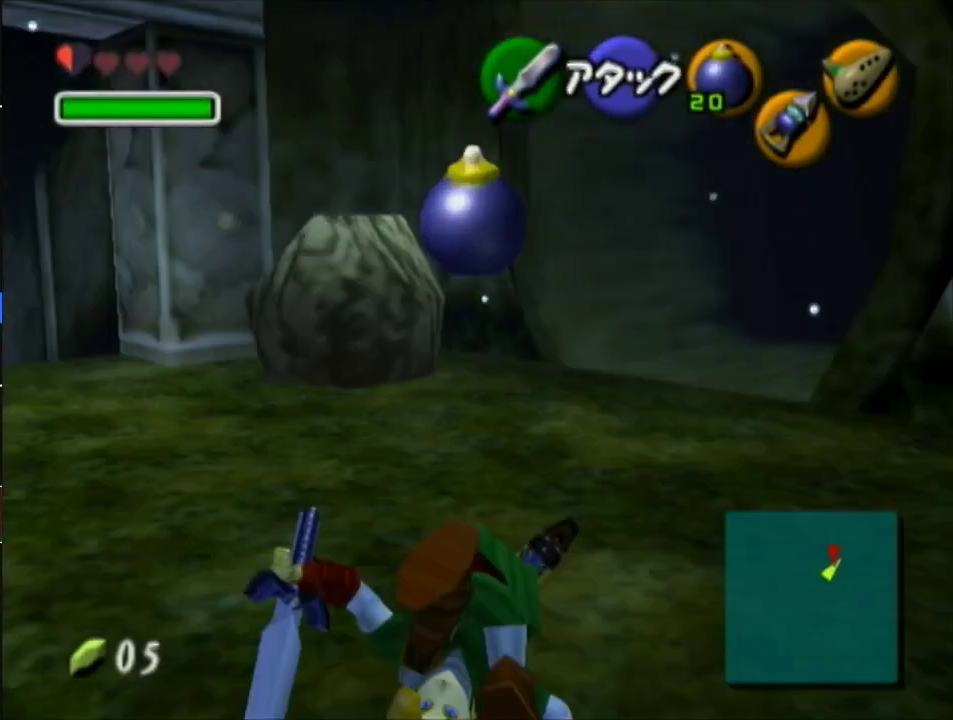
{"buttons": ["A", "L1"], "left_stick": "up-right", "right_stick": "center", "button_events": [[350, "A", "up"], [467, "A", "down"], [467, "L1", "down"]]}
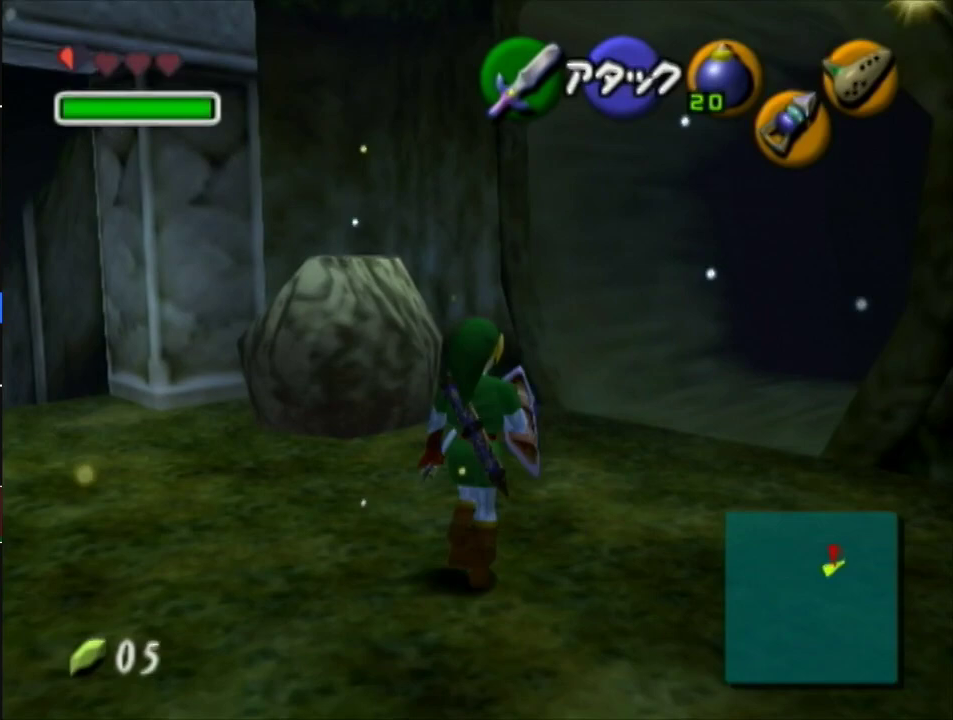
{"buttons": ["A"], "left_stick": "up", "right_stick": "center", "button_events": [[100, "L1", "up"]]}
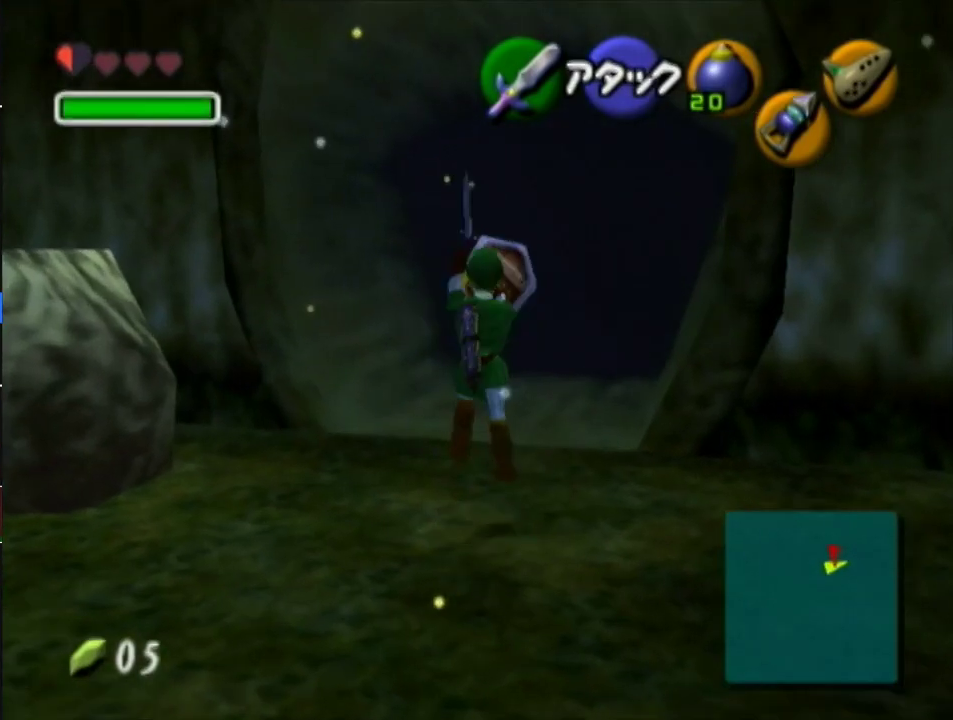
{"buttons": [], "left_stick": "up", "right_stick": "center", "button_events": [[133, "A", "up"]]}
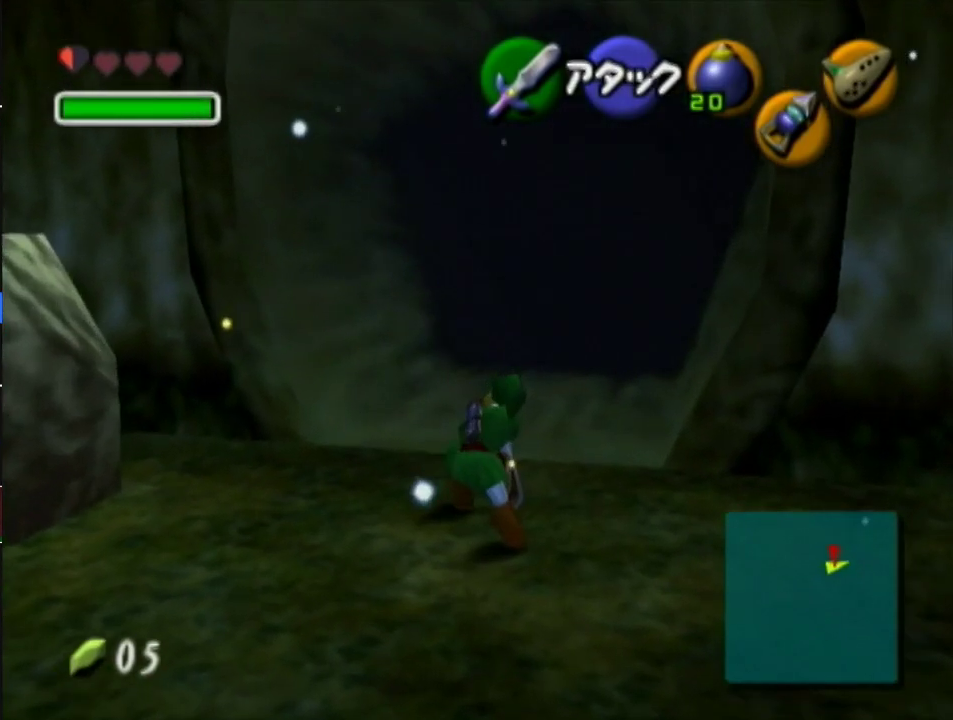
{"buttons": ["A"], "left_stick": "up", "right_stick": "center", "button_events": [[67, "A", "down"], [150, "A", "up"], [250, "A", "down"]]}
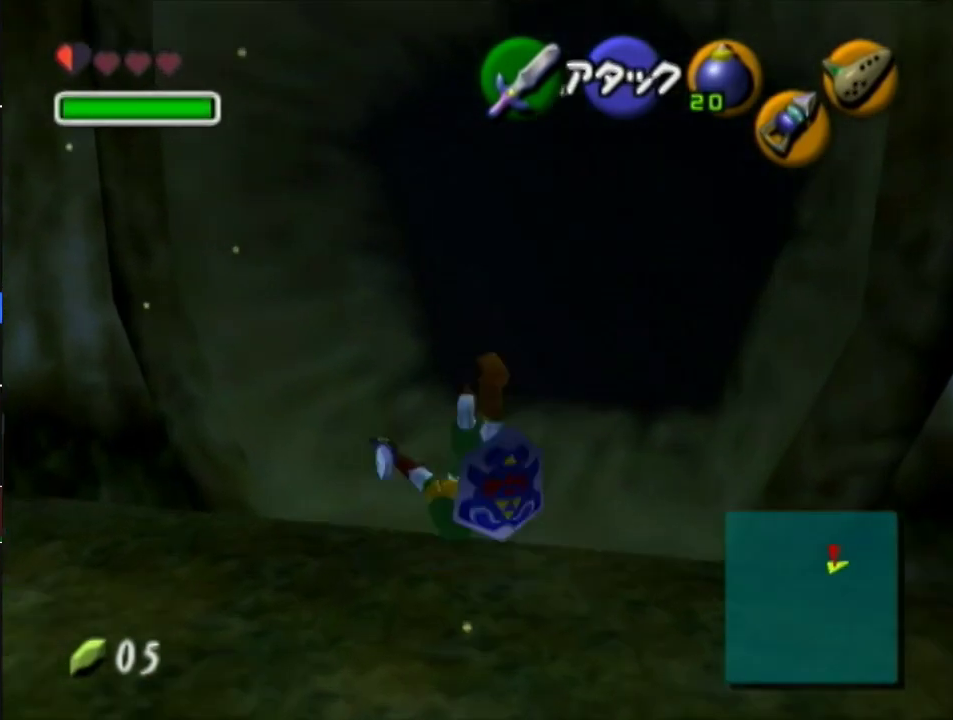
{"buttons": ["A", "L1"], "left_stick": "up-right", "right_stick": "center", "button_events": [[250, "A", "up"], [467, "A", "down"], [500, "L1", "down"]]}
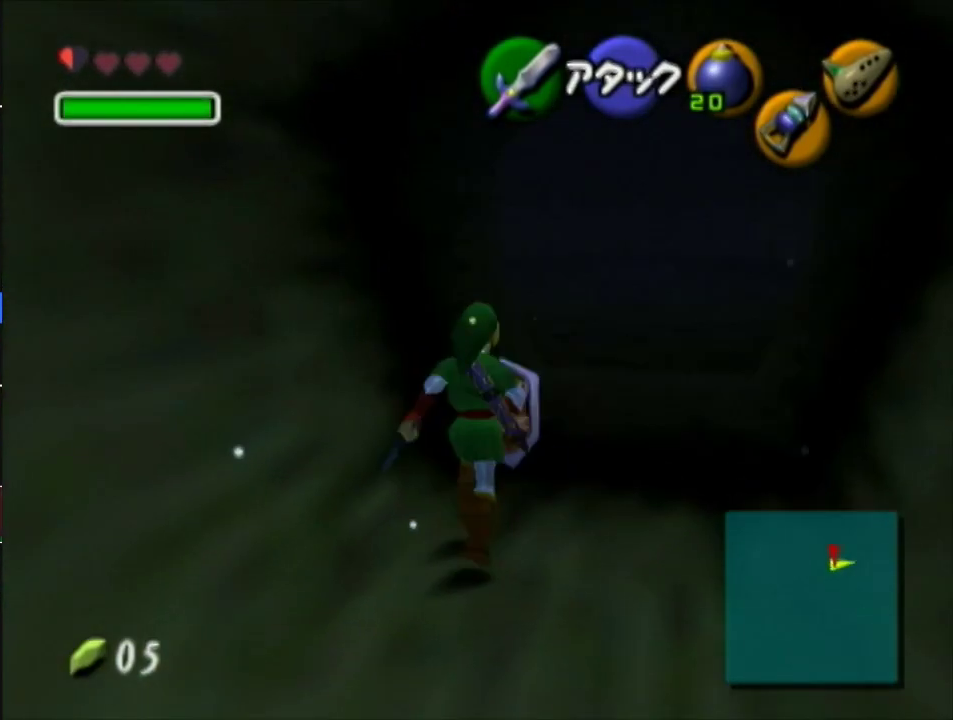
{"buttons": ["A"], "left_stick": "up", "right_stick": "center", "button_events": [[183, "L1", "up"]]}
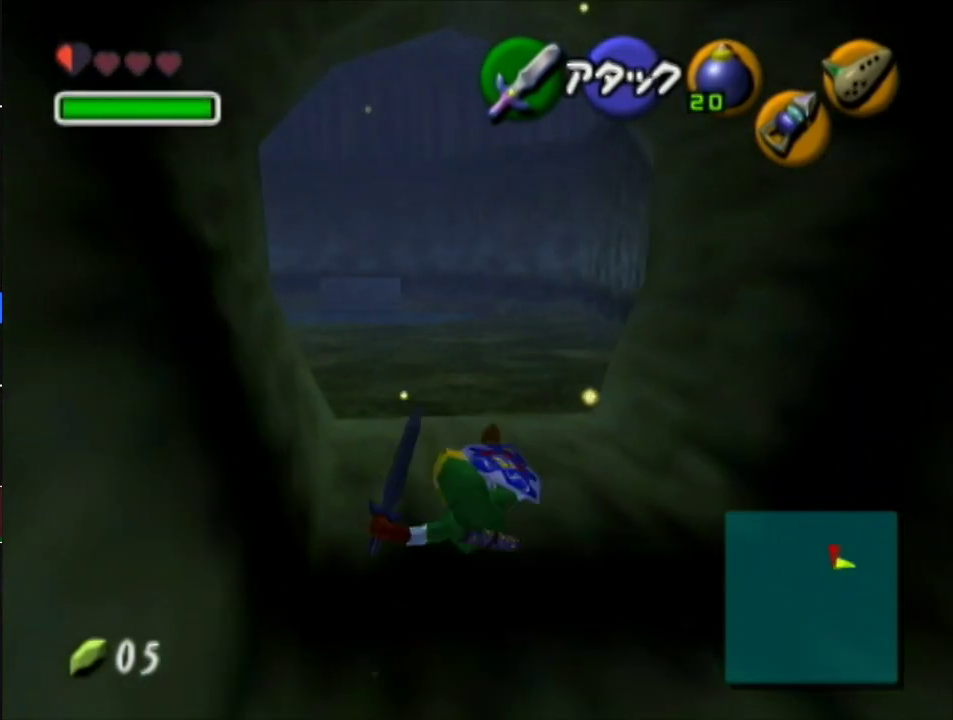
{"buttons": ["A"], "left_stick": "up", "right_stick": "center", "button_events": [[150, "A", "up"], [317, "A", "down"], [350, "L1", "down"], [467, "L1", "up"]]}
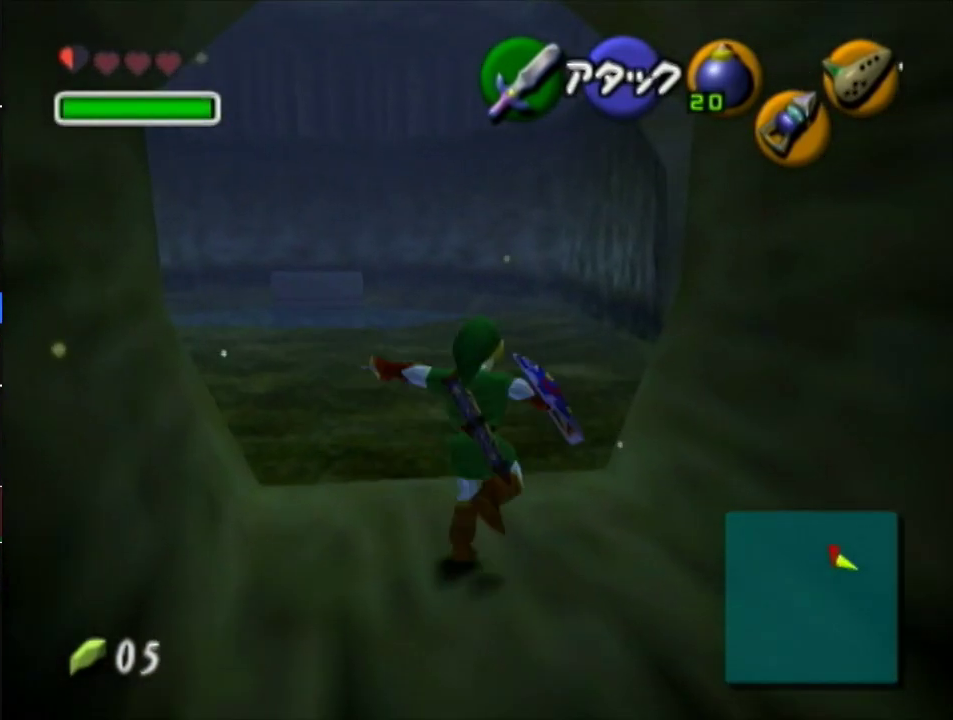
{"buttons": ["A"], "left_stick": "up", "right_stick": "center", "button_events": []}
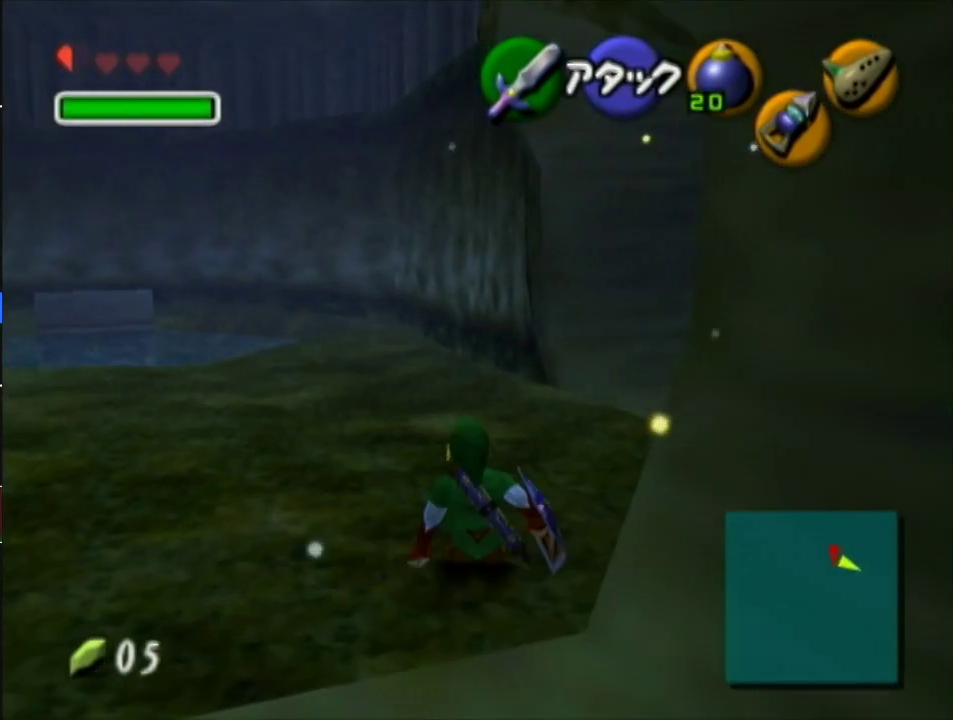
{"buttons": [], "left_stick": "up", "right_stick": "center", "button_events": [[67, "A", "up"]]}
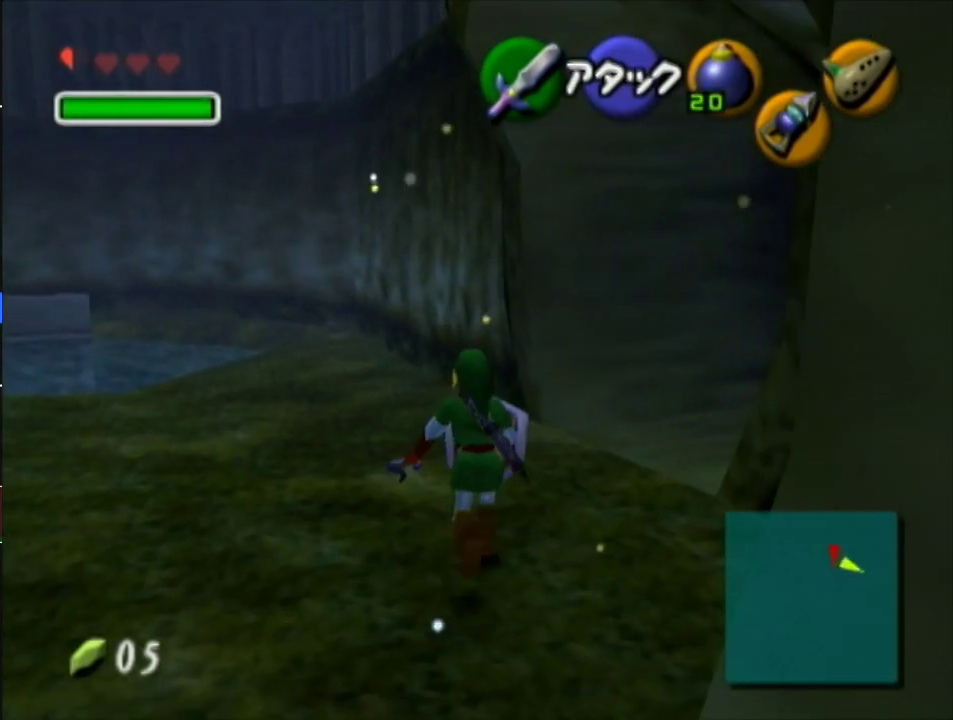
{"buttons": ["L1"], "left_stick": "up", "right_stick": "center", "button_events": [[433, "L1", "down"]]}
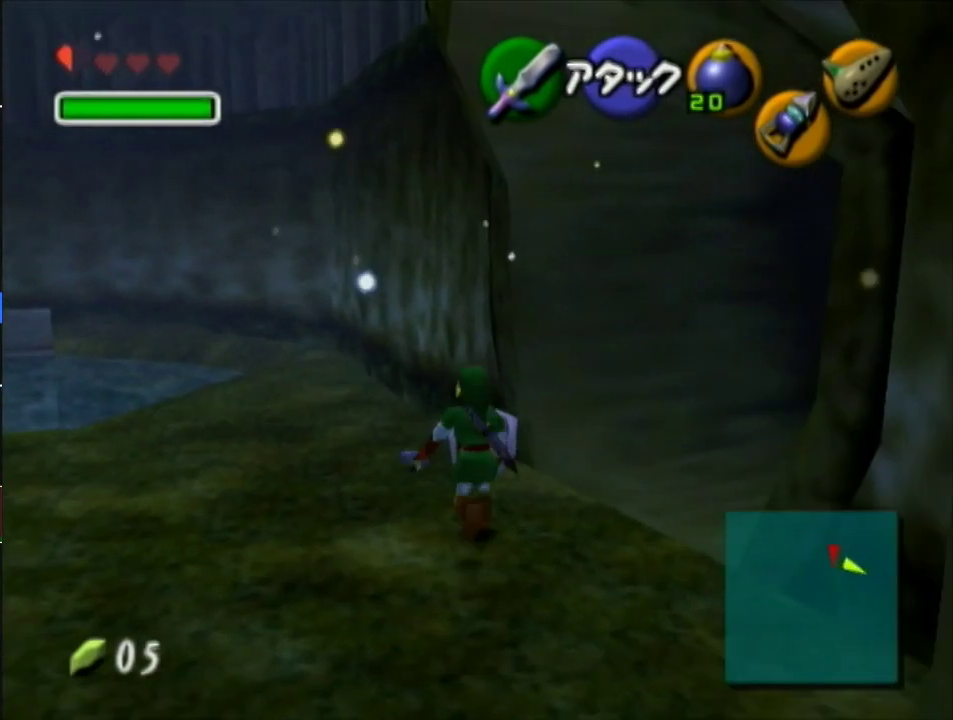
{"buttons": ["A", "L1"], "left_stick": "left", "right_stick": "center", "button_events": [[167, "A", "down"], [317, "A", "up"], [500, "A", "down"]]}
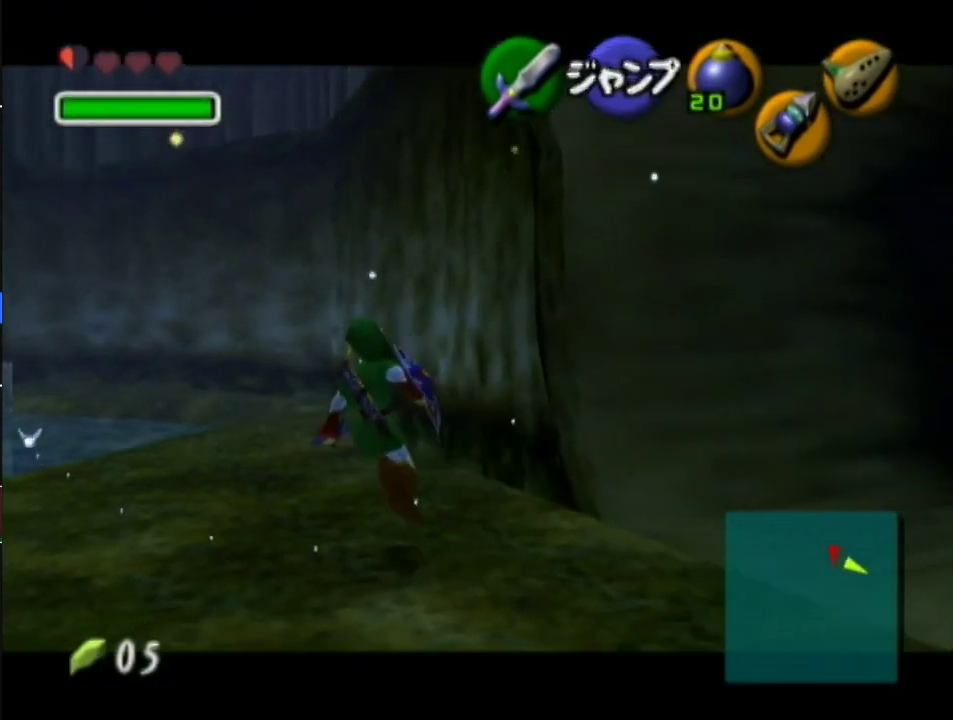
{"buttons": ["A", "L1"], "left_stick": "left", "right_stick": "center", "button_events": [[183, "A", "up"], [383, "A", "down"]]}
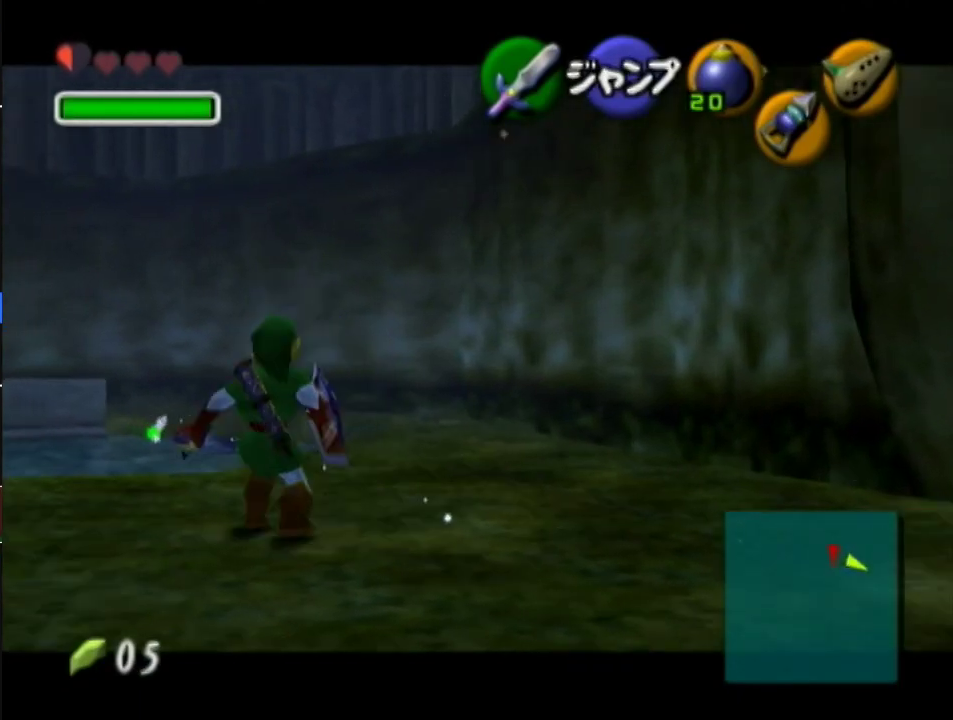
{"buttons": ["L1"], "left_stick": "left", "right_stick": "center", "button_events": [[67, "A", "up"], [217, "A", "down"], [433, "A", "up"]]}
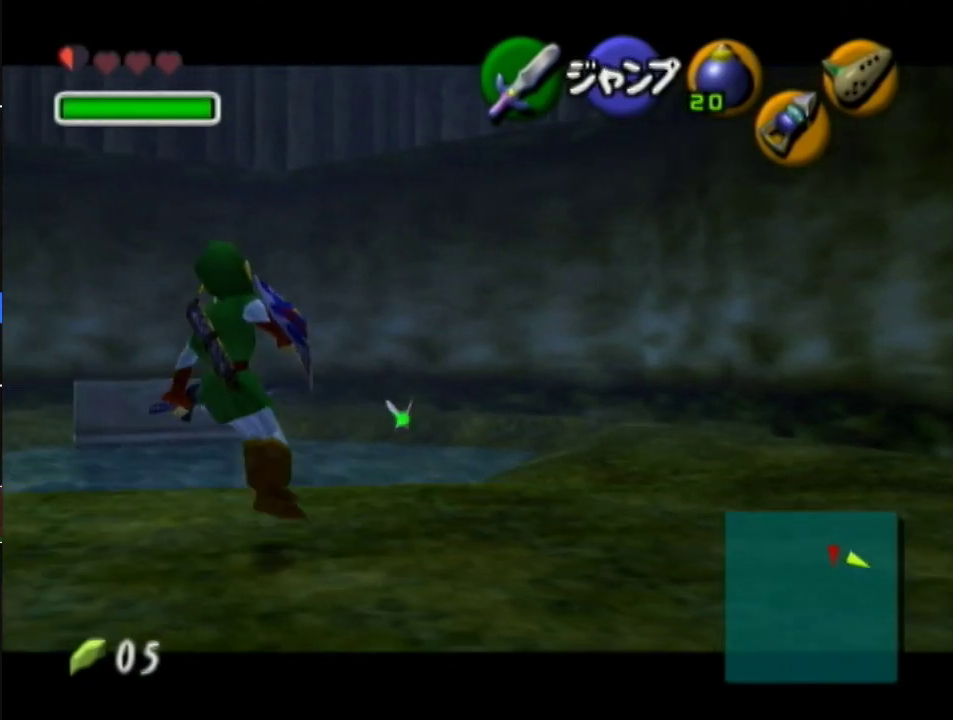
{"buttons": ["L1"], "left_stick": "down", "right_stick": "center", "button_events": []}
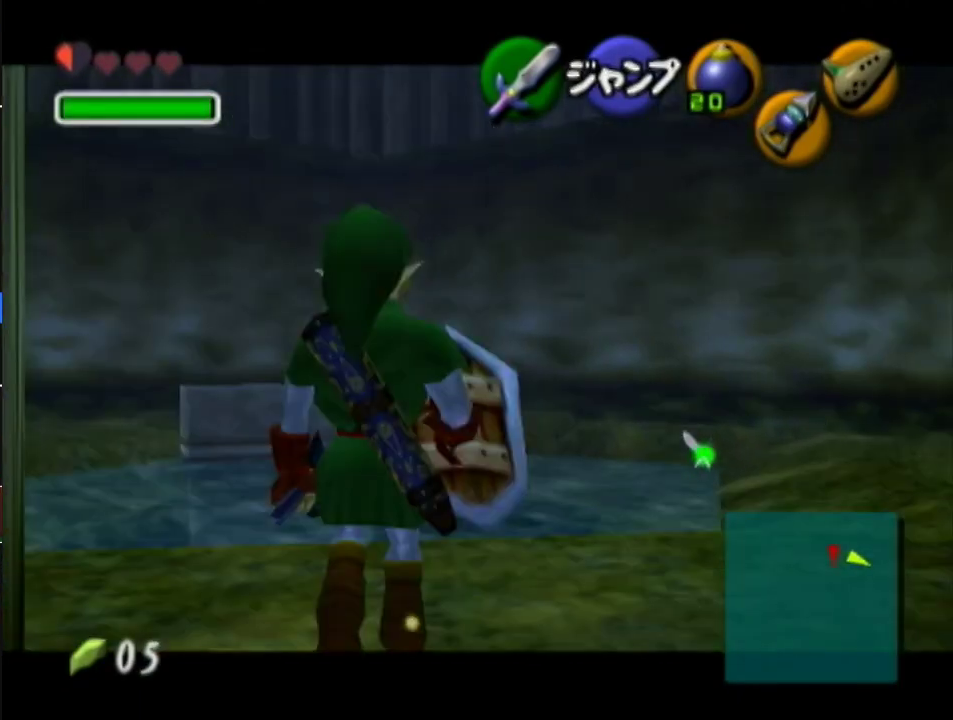
{"buttons": ["L1"], "left_stick": "down", "right_stick": "center", "button_events": []}
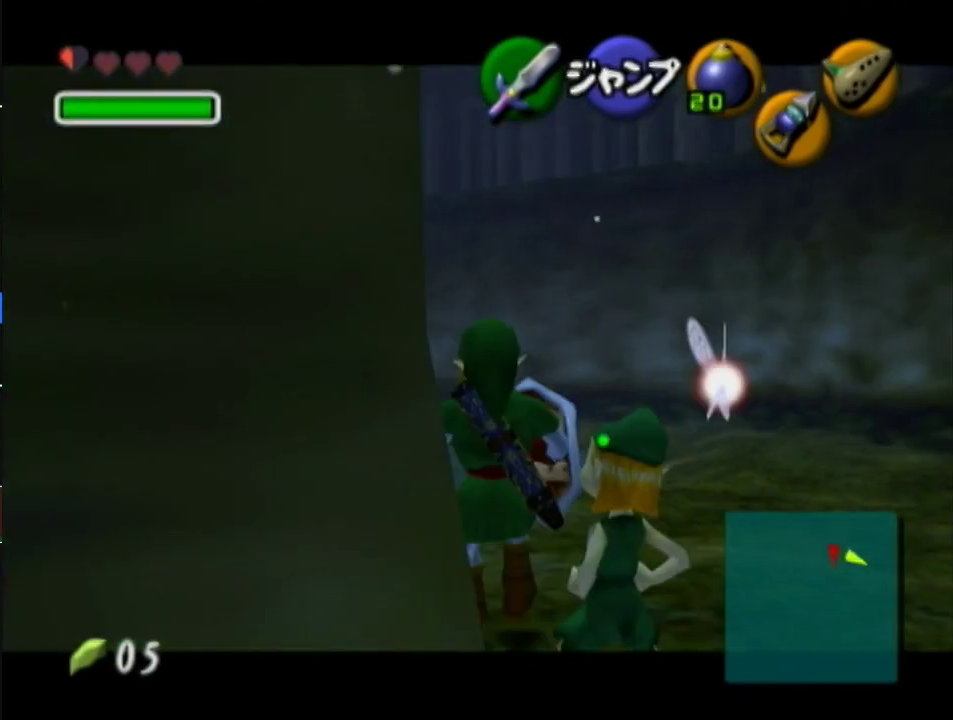
{"buttons": ["L1"], "left_stick": "down", "right_stick": "center", "button_events": [[100, "Z", "down"], [250, "Z", "up"]]}
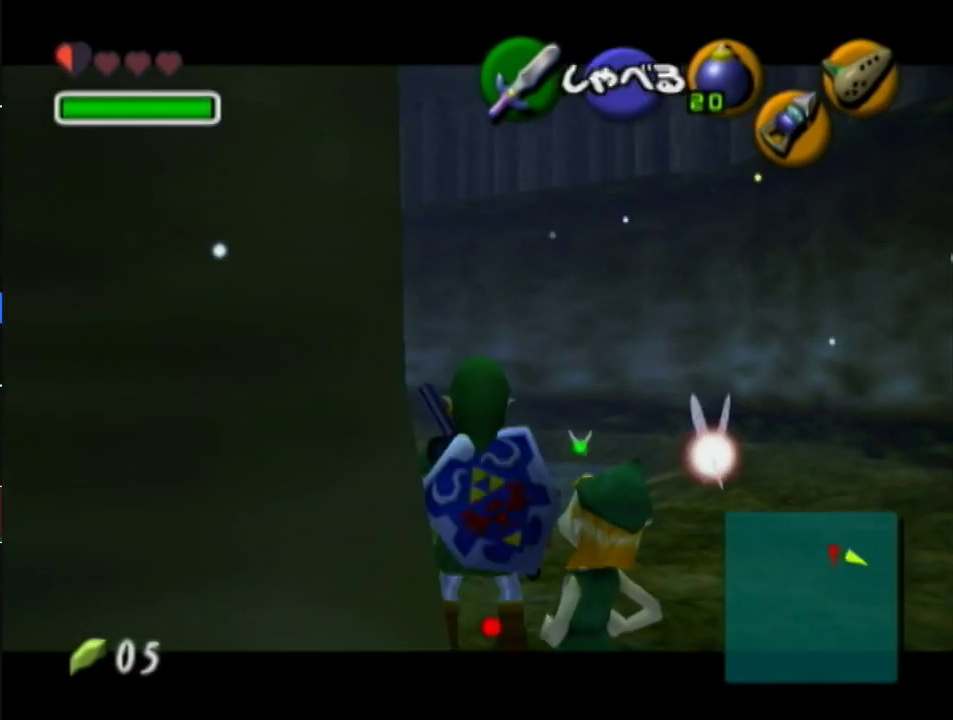
{"buttons": ["A", "L1"], "left_stick": "down", "right_stick": "center", "button_events": [[383, "A", "down"]]}
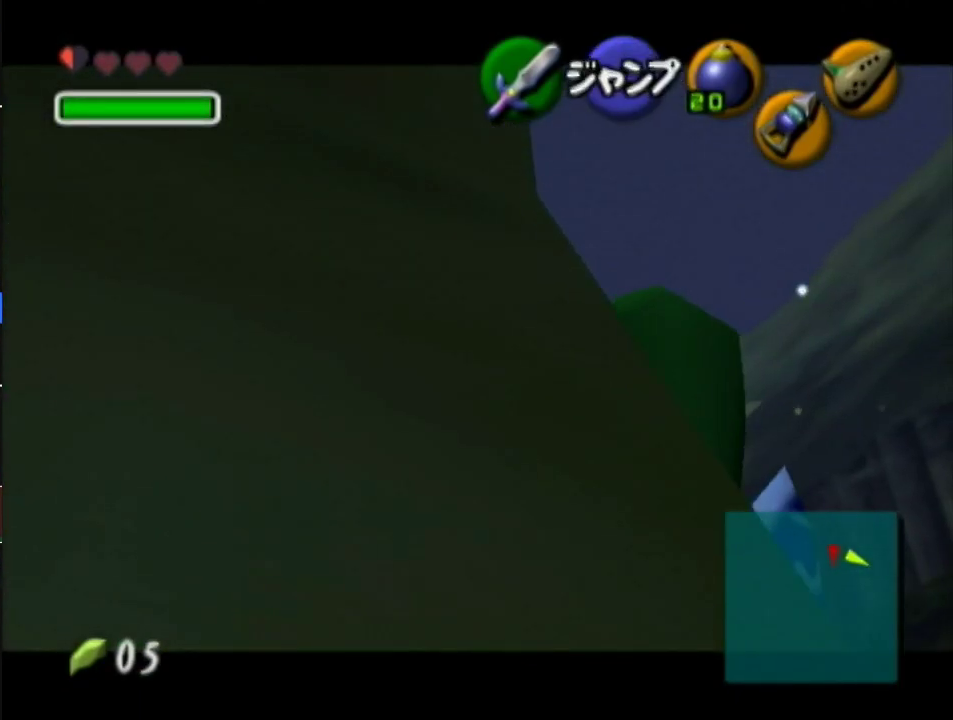
{"buttons": ["A", "L1"], "left_stick": "down", "right_stick": "center", "button_events": [[100, "A", "up"], [500, "A", "down"]]}
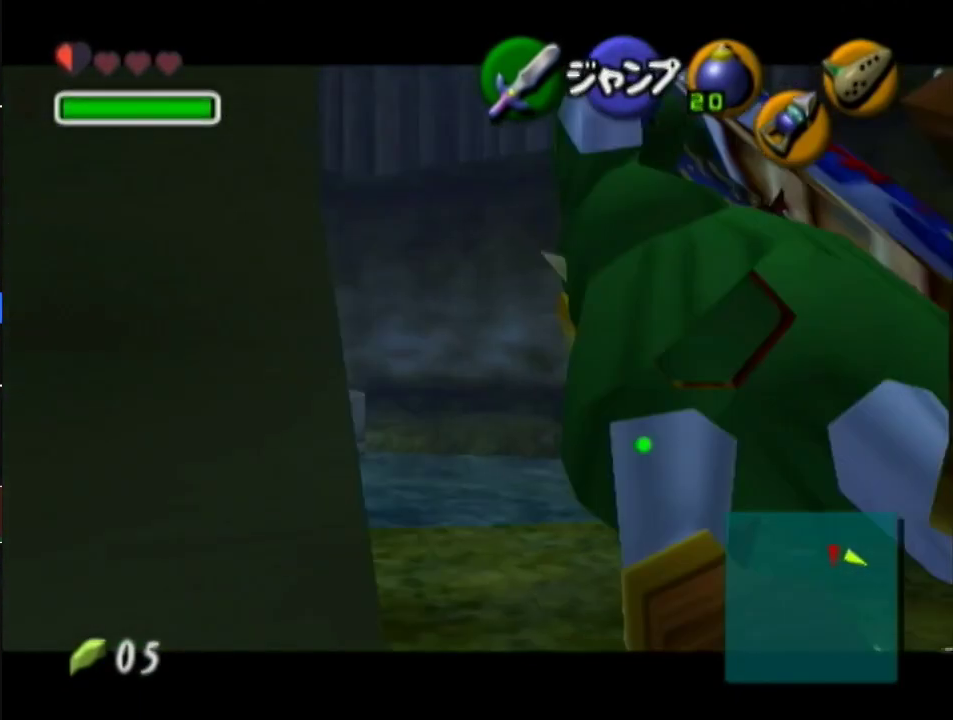
{"buttons": ["L1"], "left_stick": "down", "right_stick": "center", "button_events": [[217, "A", "up"]]}
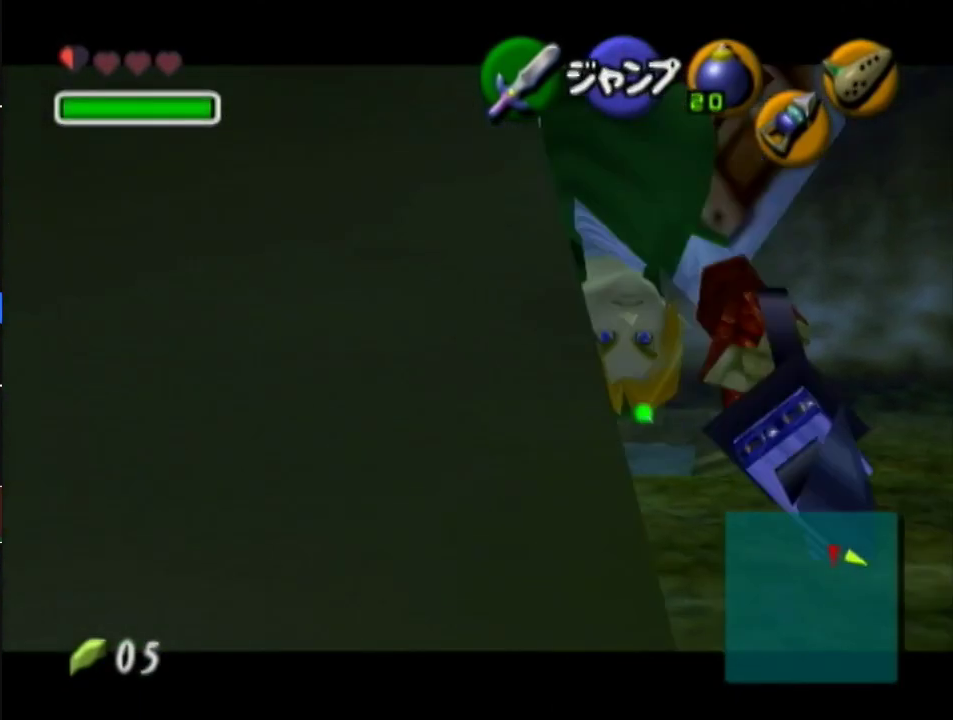
{"buttons": ["L1"], "left_stick": "down", "right_stick": "center", "button_events": [[133, "A", "down"], [317, "A", "up"]]}
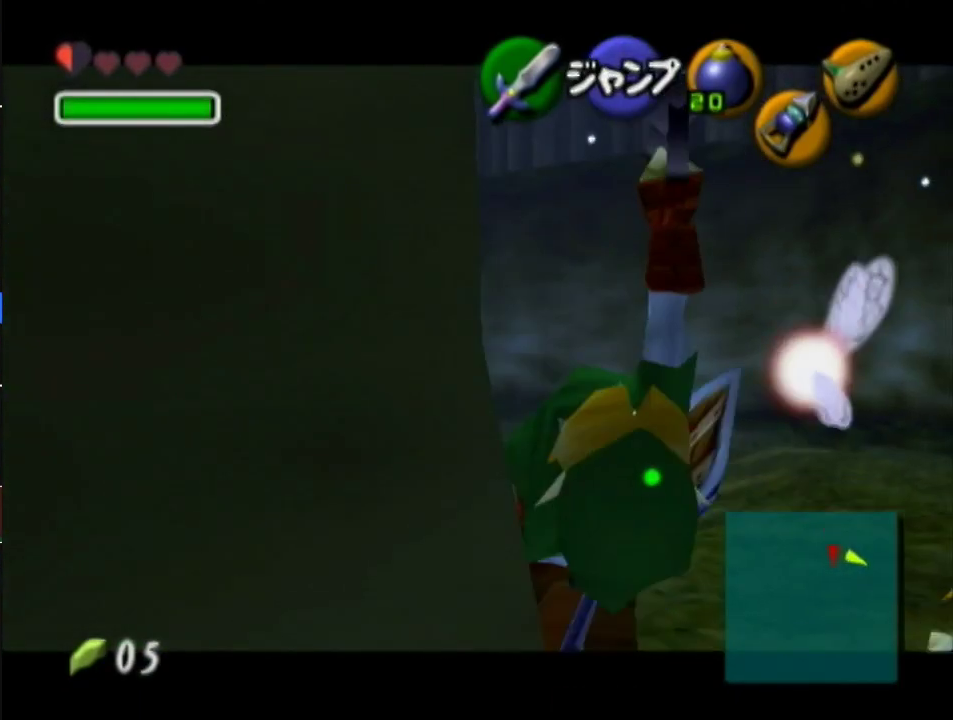
{"buttons": ["L1"], "left_stick": "down", "right_stick": "center", "button_events": [[250, "A", "down"], [467, "A", "up"]]}
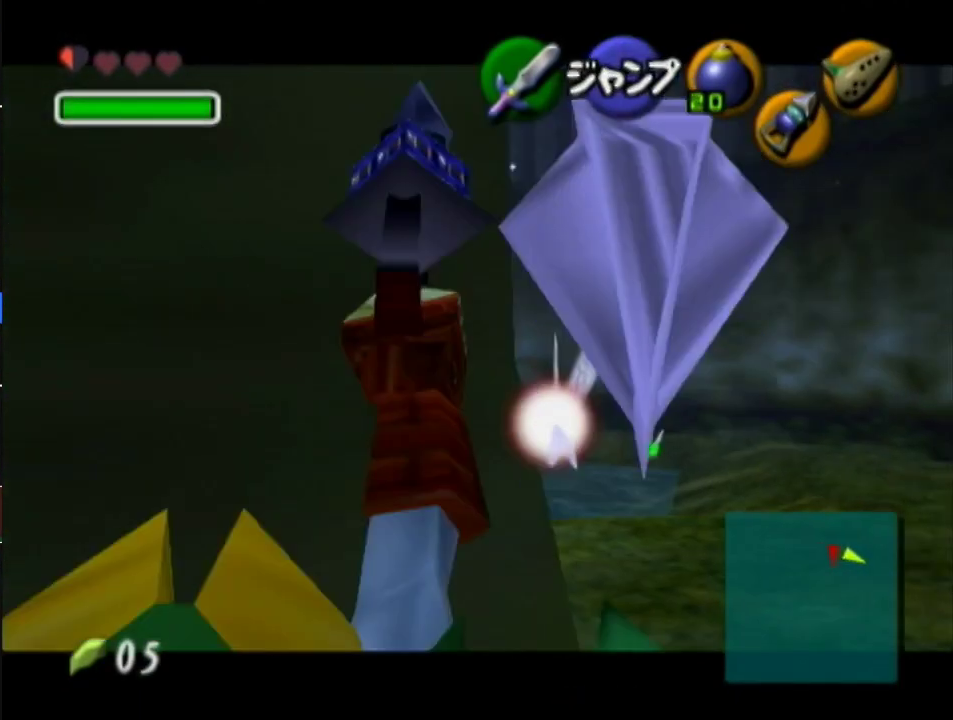
{"buttons": [], "left_stick": "down-left", "right_stick": "center", "button_events": [[250, "L1", "up"]]}